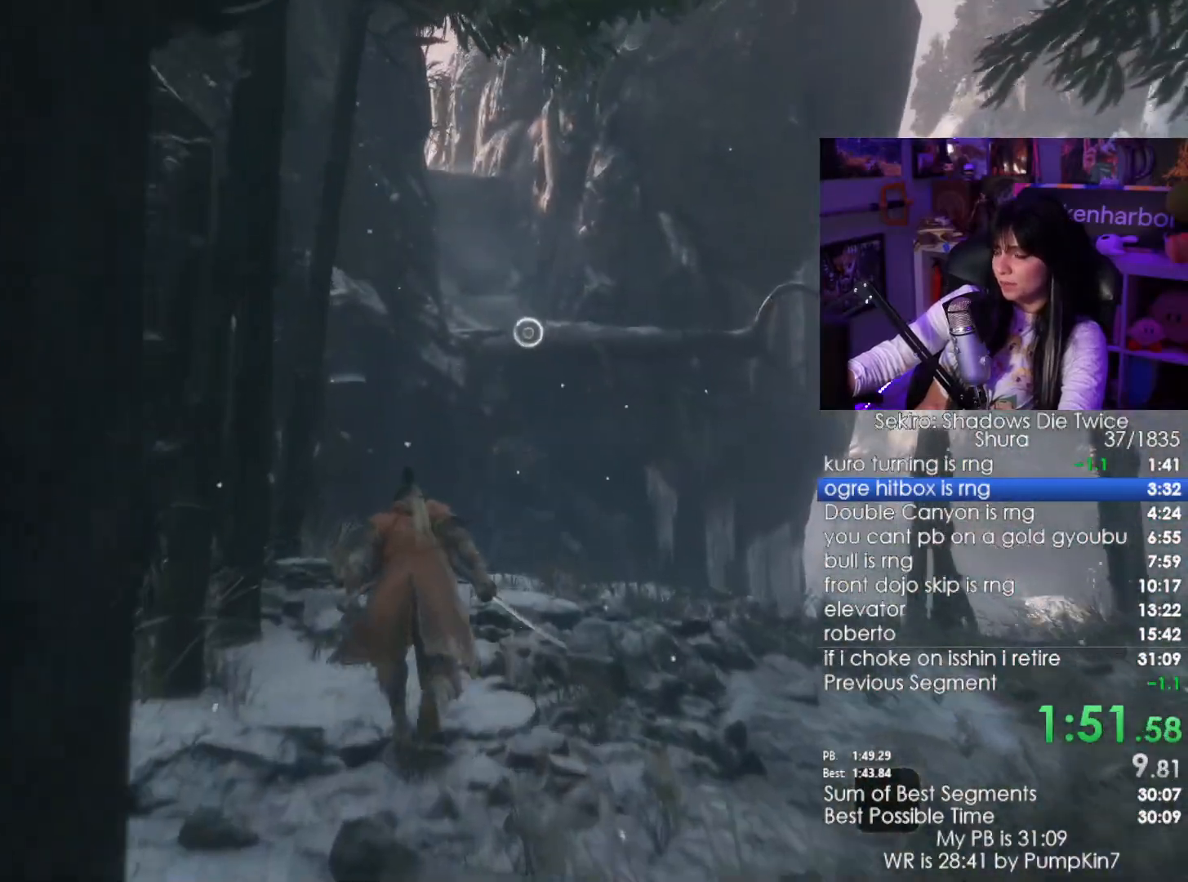
Gameplay with keyboard and mouse; each line is a JSON object with the keys and mouse buttons held at the frame after it. "events" lists presses ("down") and releases ("up") of "1", "2", "3", "4", "5", "a", "alt", "c", "caps_lock", "ctrl", "d", "e", "f", "g", "q", "r", "s", "shift", "space", "t", "tab", "v", "w", "x", "z", "mouse_left", "mouse_wheel" and "mouse_right" between this image and that frame as [ms after this image, input, new state], when the widget could be followed in between. "mouse_left", "mouse_wheel", "mouse_right" = the "left", "wheel", "right" buttons of the "mouse" list. No other keys are recorded. "wheel" means that the mouse wheel is clicked or scrolled. Not read: mouse_move.
{"keys": ["w"], "mouse": [], "events": [[284, "space", "down"], [334, "shift", "up"], [384, "space", "up"]]}
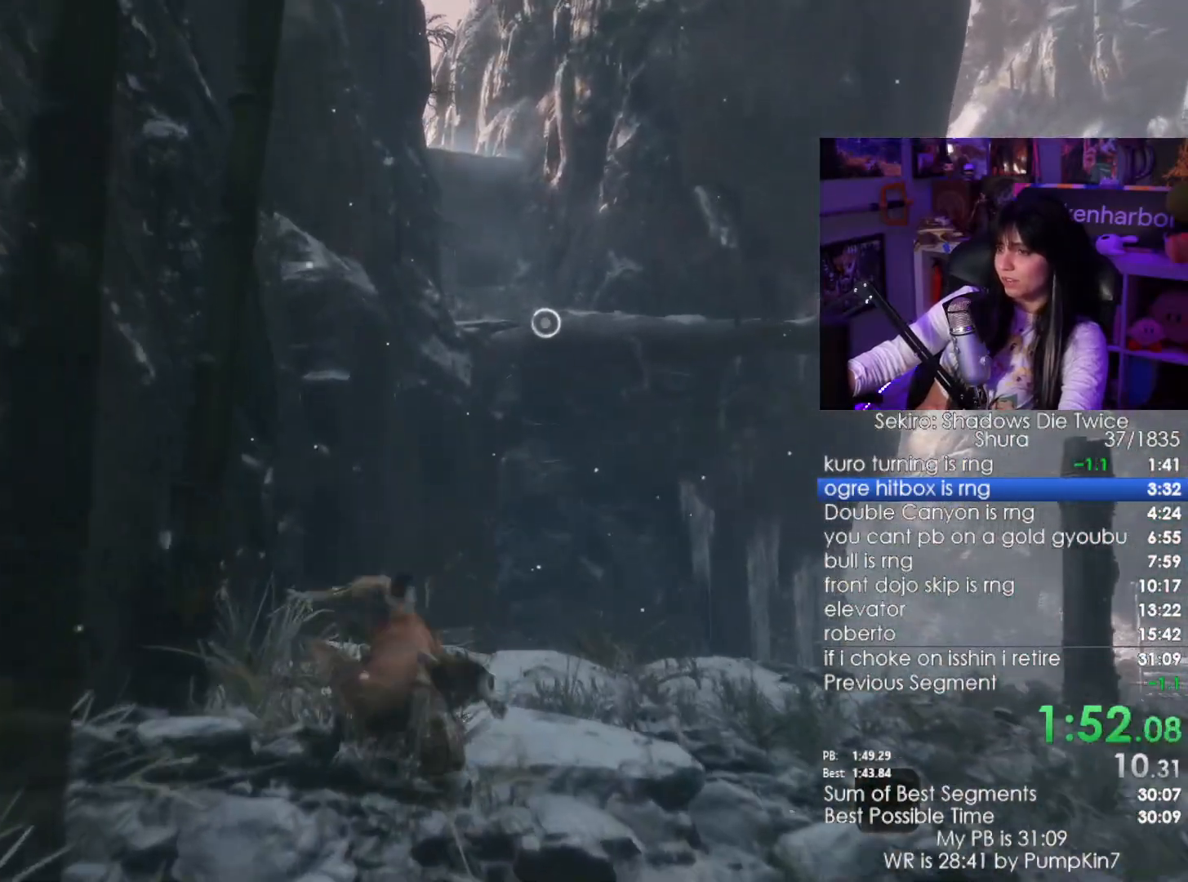
{"keys": ["w"], "mouse": [], "events": [[250, "f", "down"], [300, "f", "up"], [384, "f", "down"], [484, "f", "up"]]}
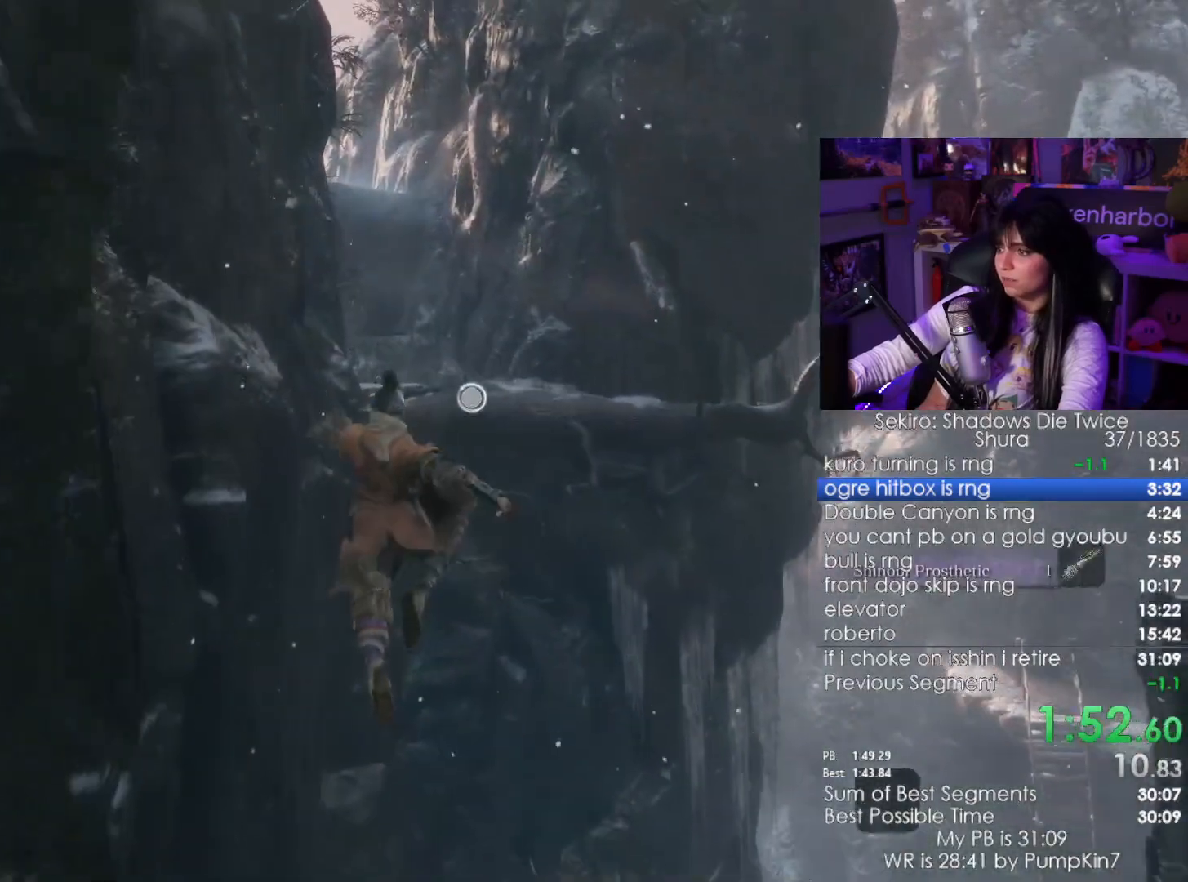
{"keys": [], "mouse": [], "events": [[84, "f", "down"], [117, "f", "up"], [267, "w", "up"]]}
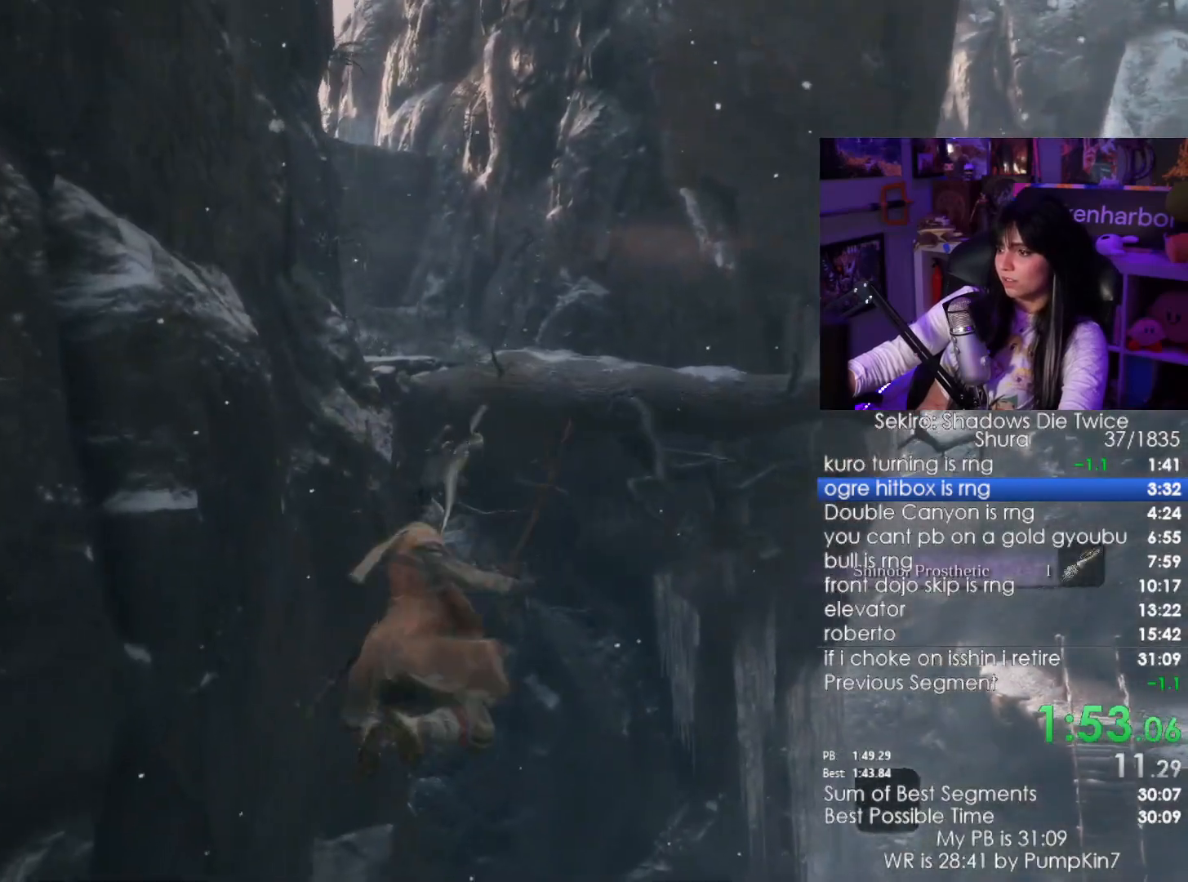
{"keys": ["shift", "w"], "mouse": [], "events": [[334, "shift", "down"], [334, "w", "down"]]}
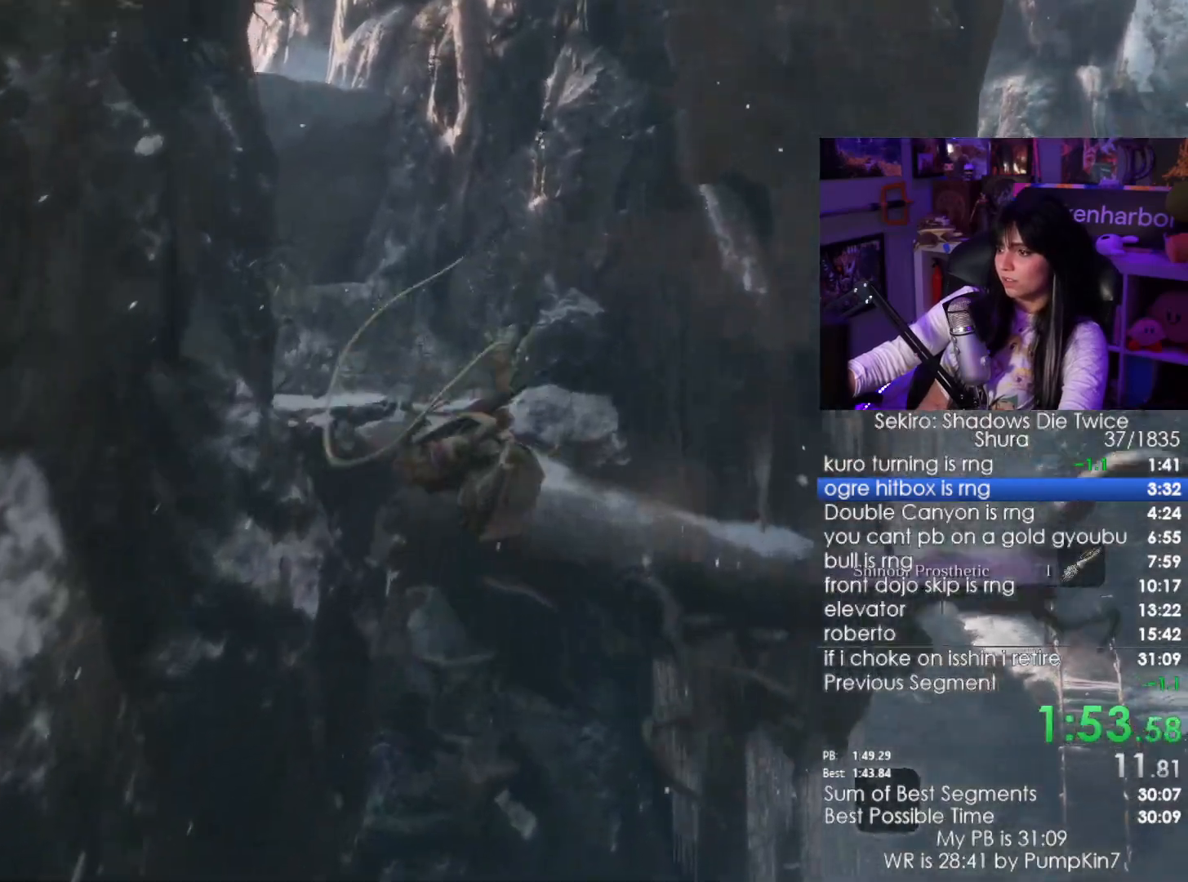
{"keys": ["shift", "w"], "mouse": [], "events": []}
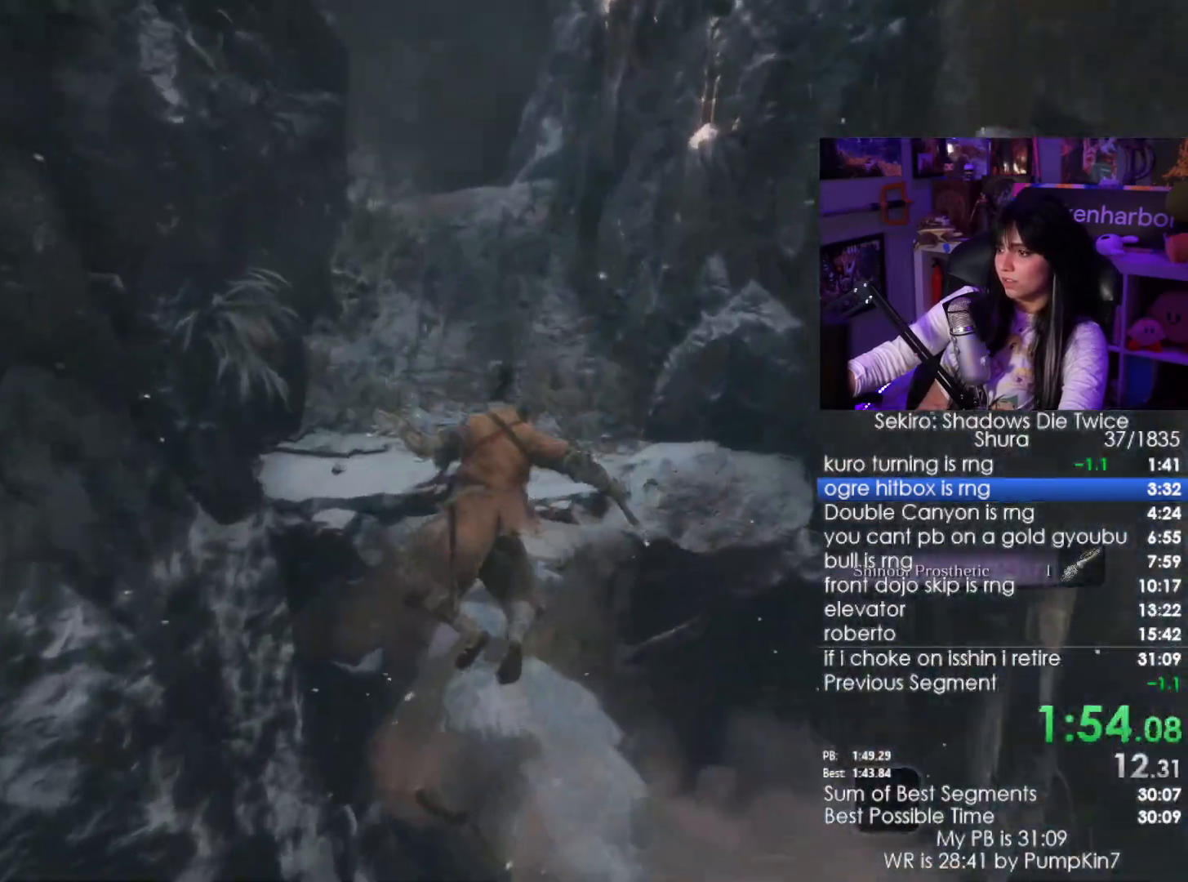
{"keys": ["shift", "w"], "mouse": [], "events": []}
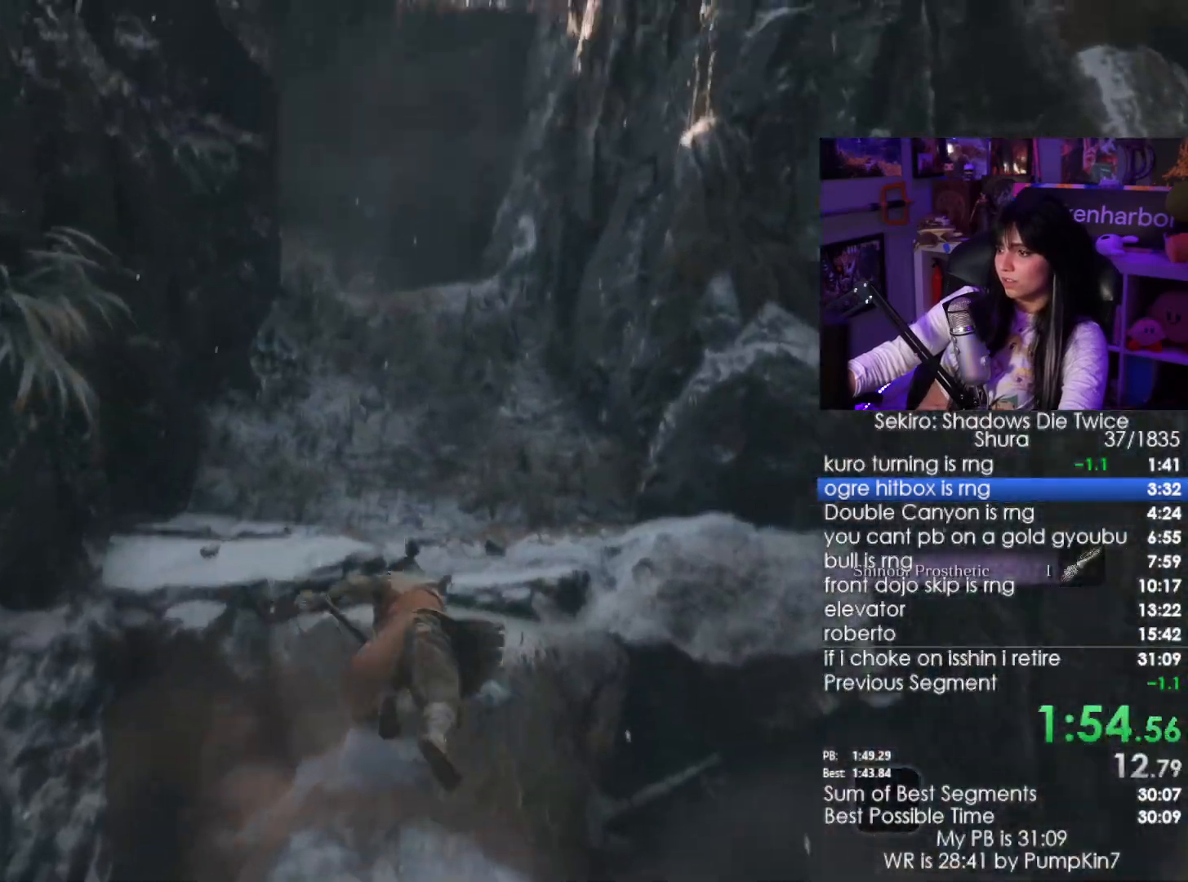
{"keys": ["shift", "w"], "mouse": [], "events": []}
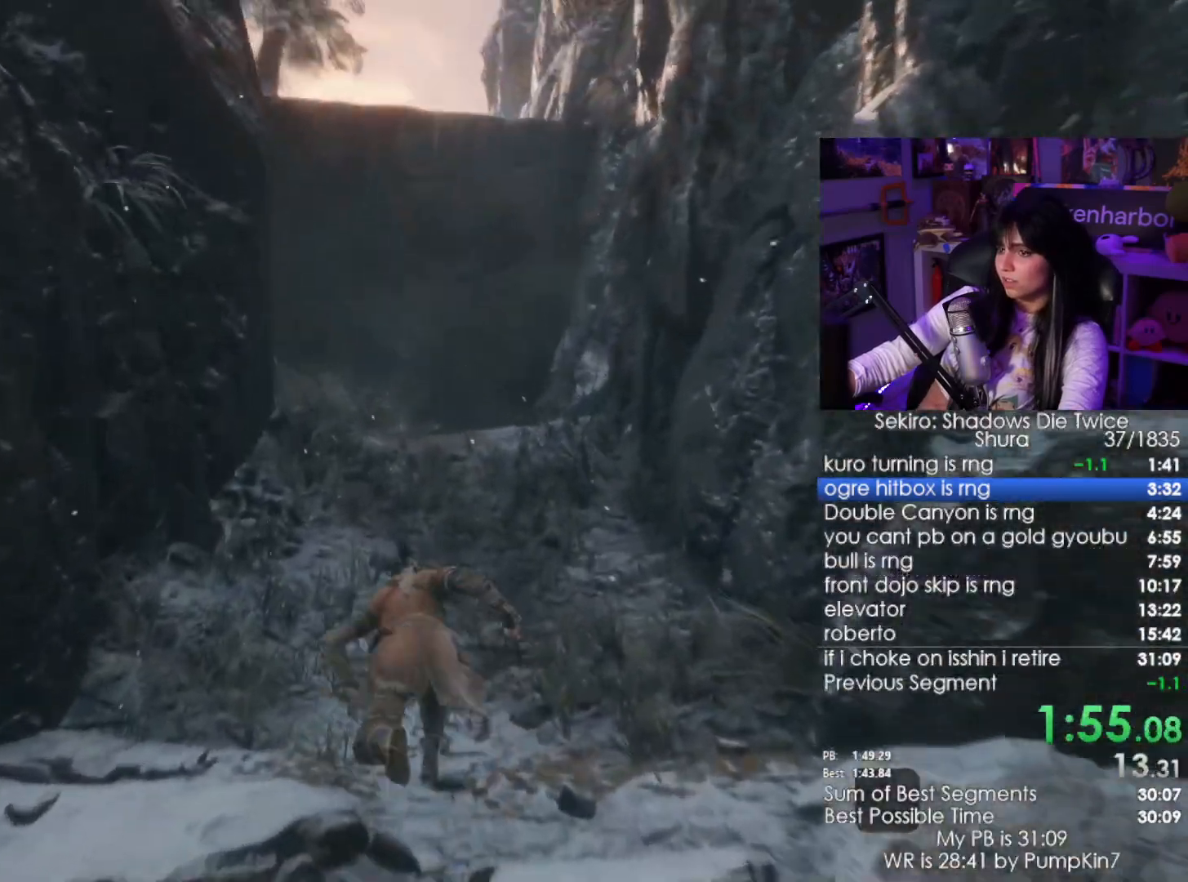
{"keys": ["shift", "w"], "mouse": [], "events": []}
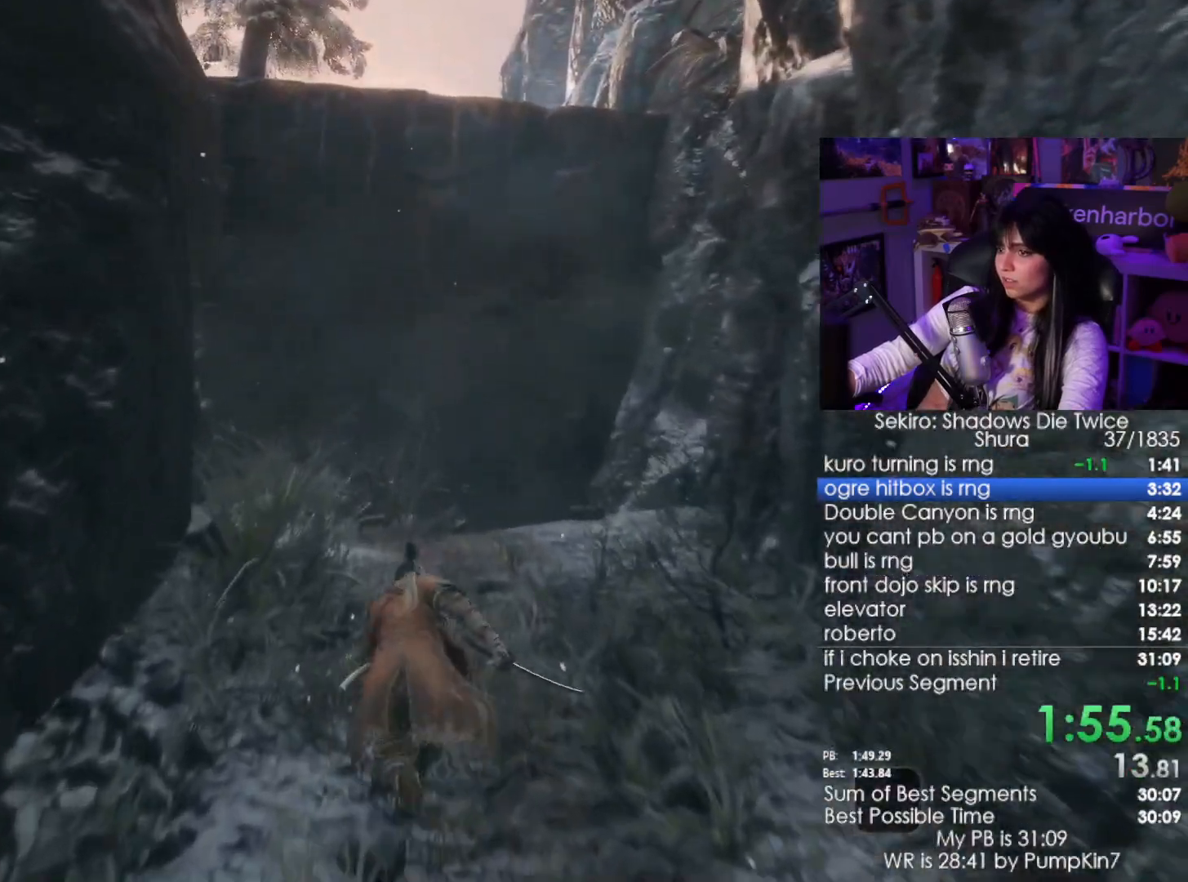
{"keys": ["w"], "mouse": [], "events": [[317, "shift", "up"], [367, "space", "down"], [450, "space", "up"]]}
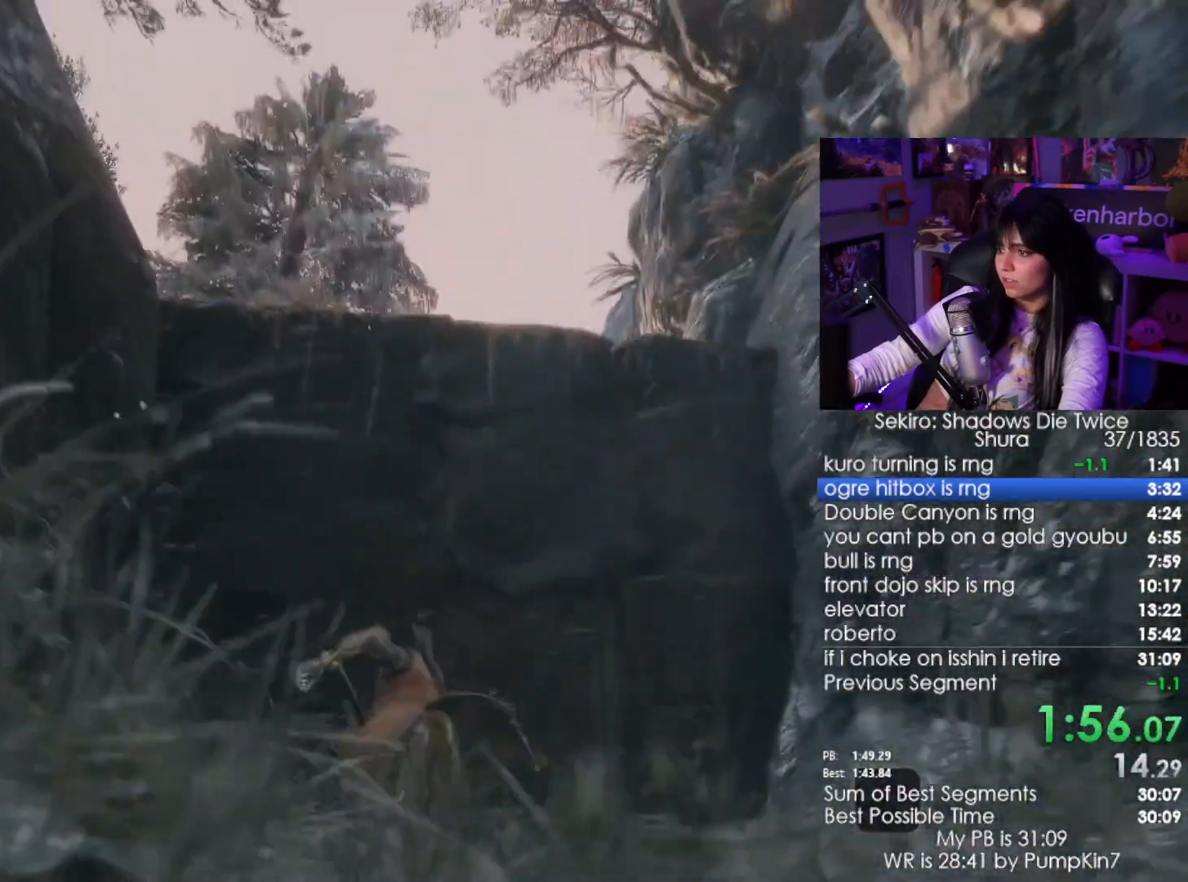
{"keys": ["w"], "mouse": [], "events": [[100, "space", "down"], [184, "space", "up"]]}
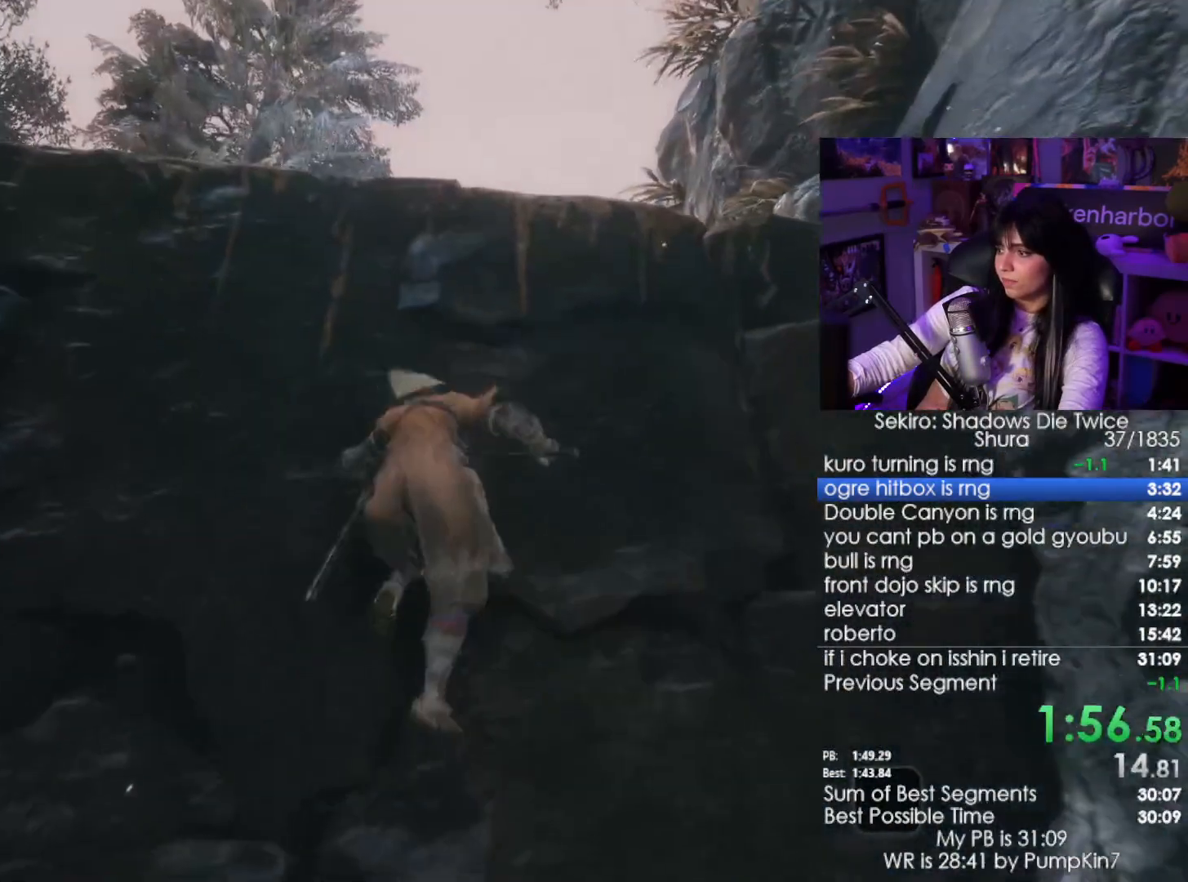
{"keys": ["e", "w"], "mouse": [], "events": [[484, "e", "down"]]}
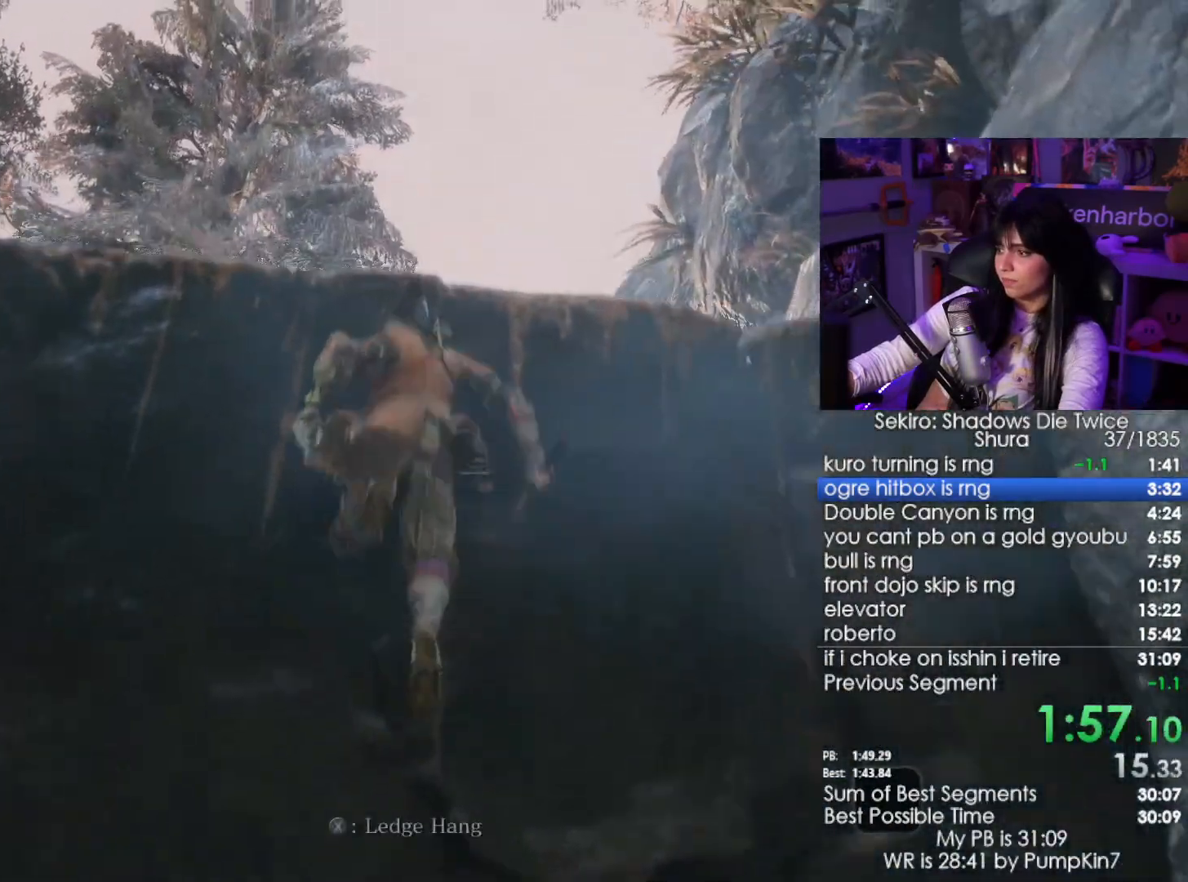
{"keys": ["w"], "mouse": [], "events": [[34, "e", "up"], [134, "e", "down"], [167, "e", "up"], [267, "e", "down"], [350, "e", "up"], [450, "e", "down"], [500, "e", "up"]]}
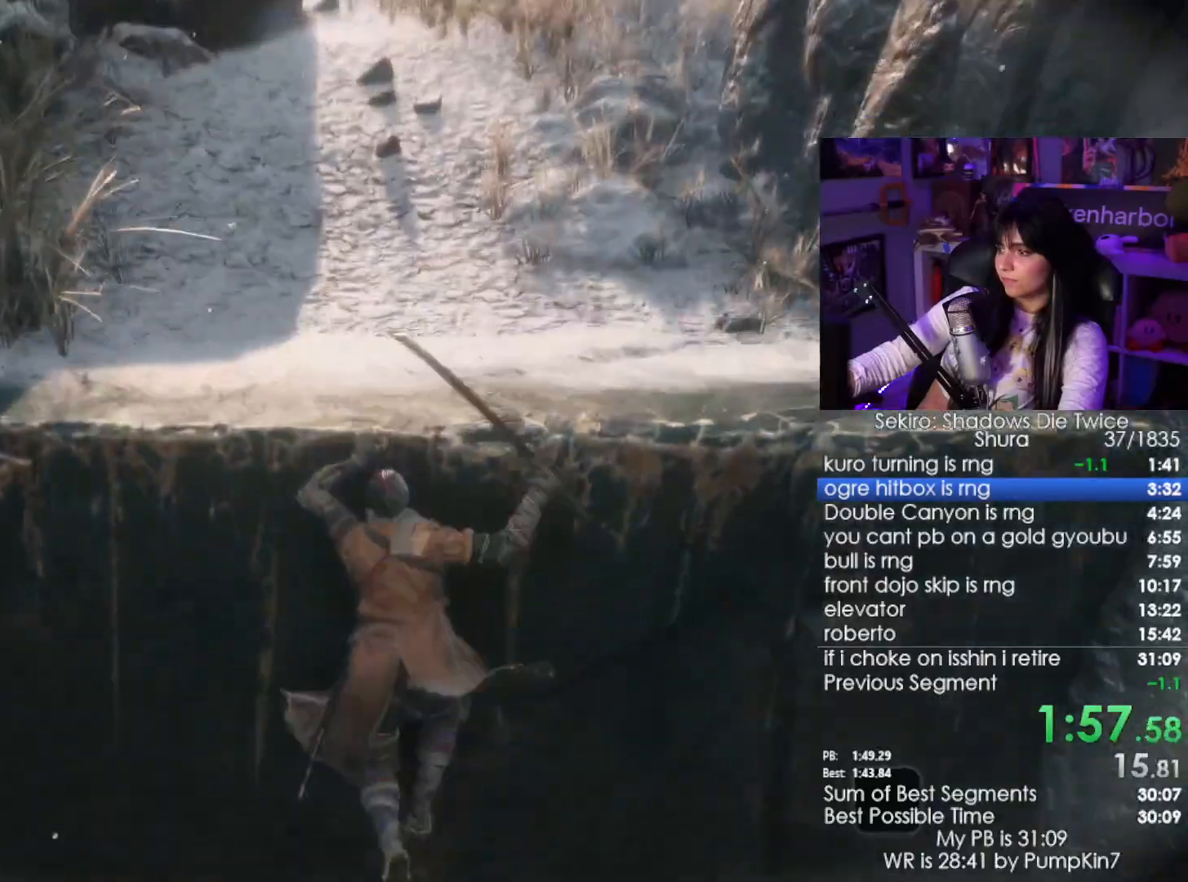
{"keys": ["shift", "w"], "mouse": [], "events": [[100, "e", "down"], [184, "e", "up"], [334, "shift", "down"]]}
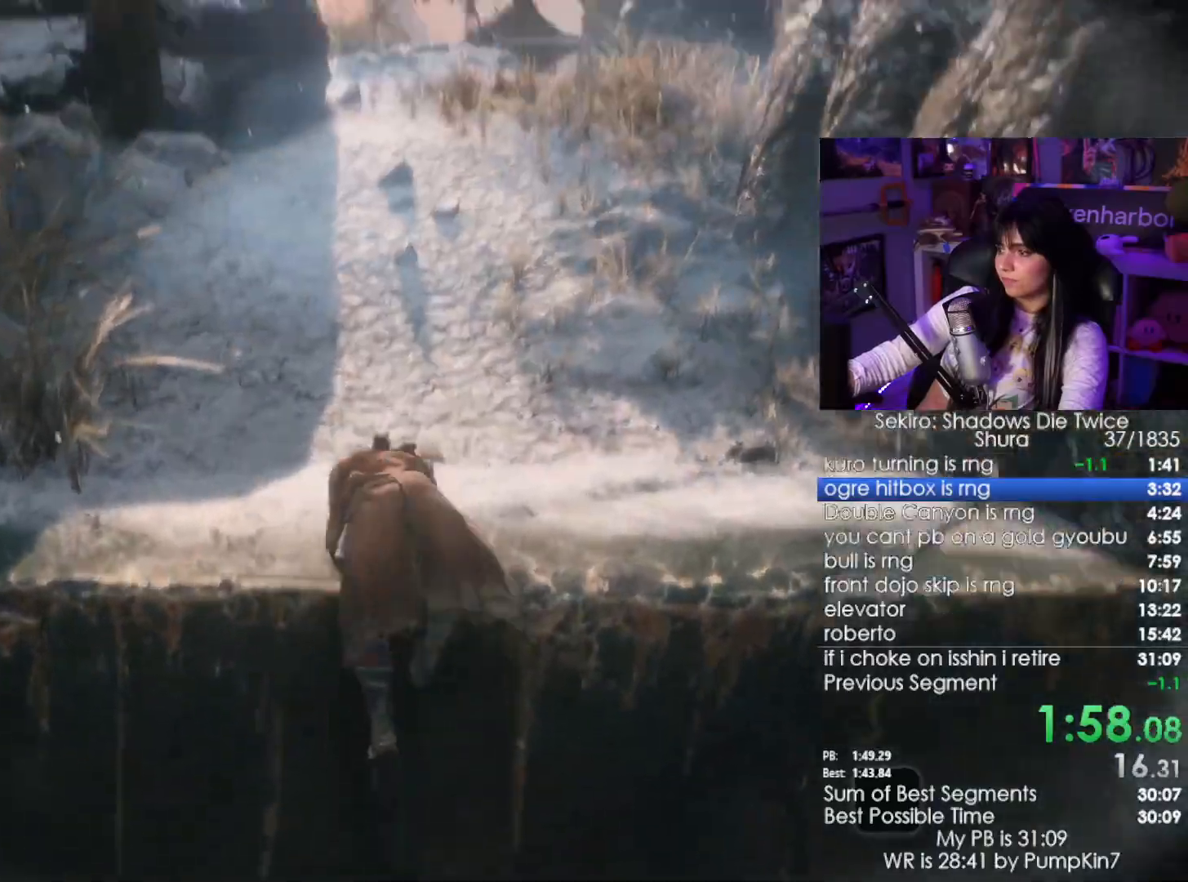
{"keys": ["shift", "w"], "mouse": [], "events": []}
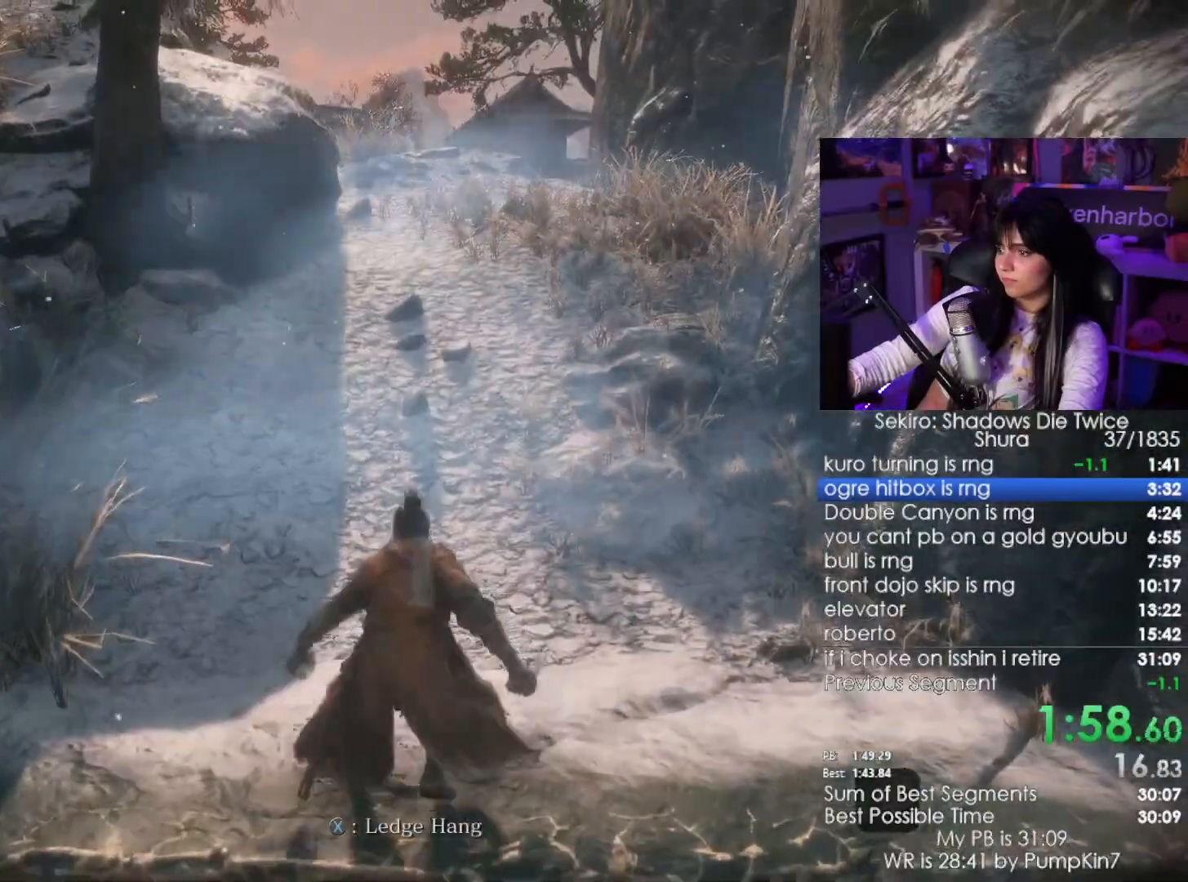
{"keys": ["shift", "w"], "mouse": [], "events": []}
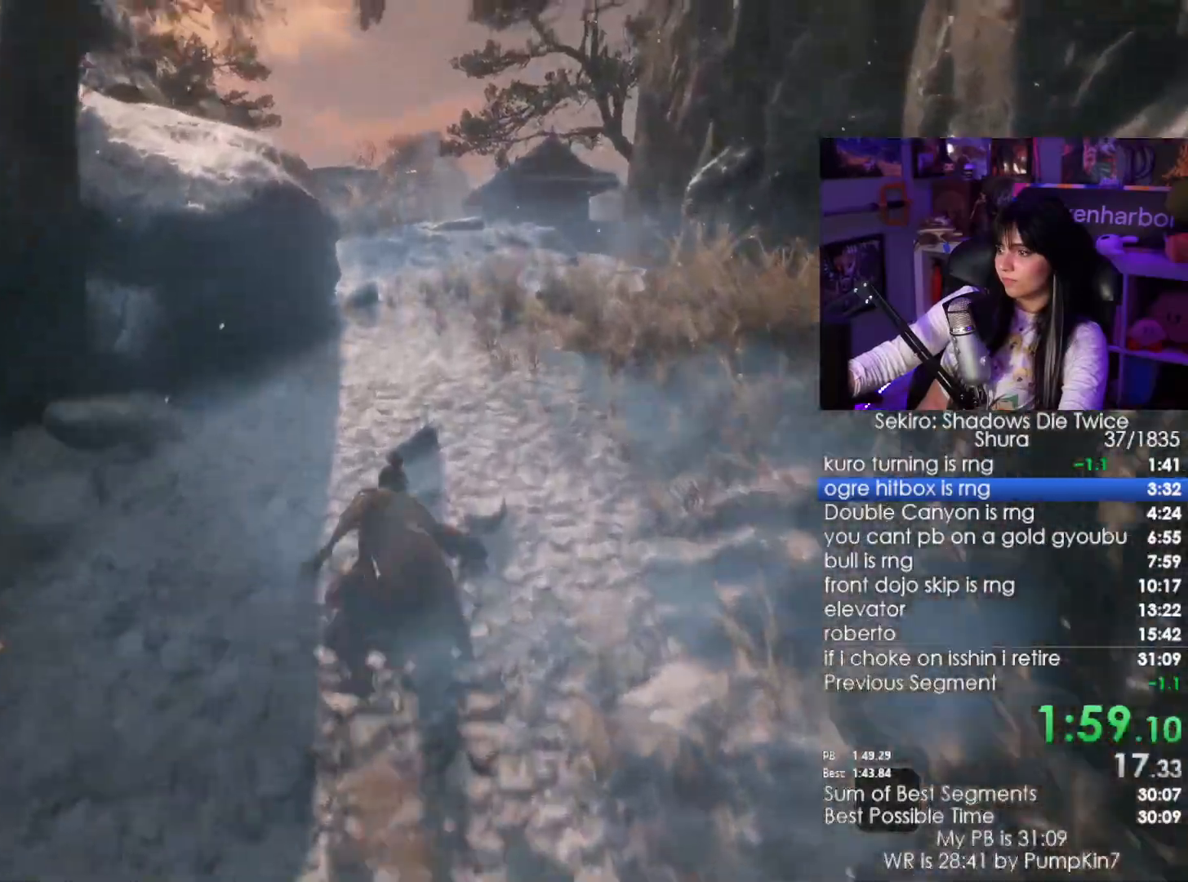
{"keys": ["shift", "w"], "mouse": [], "events": []}
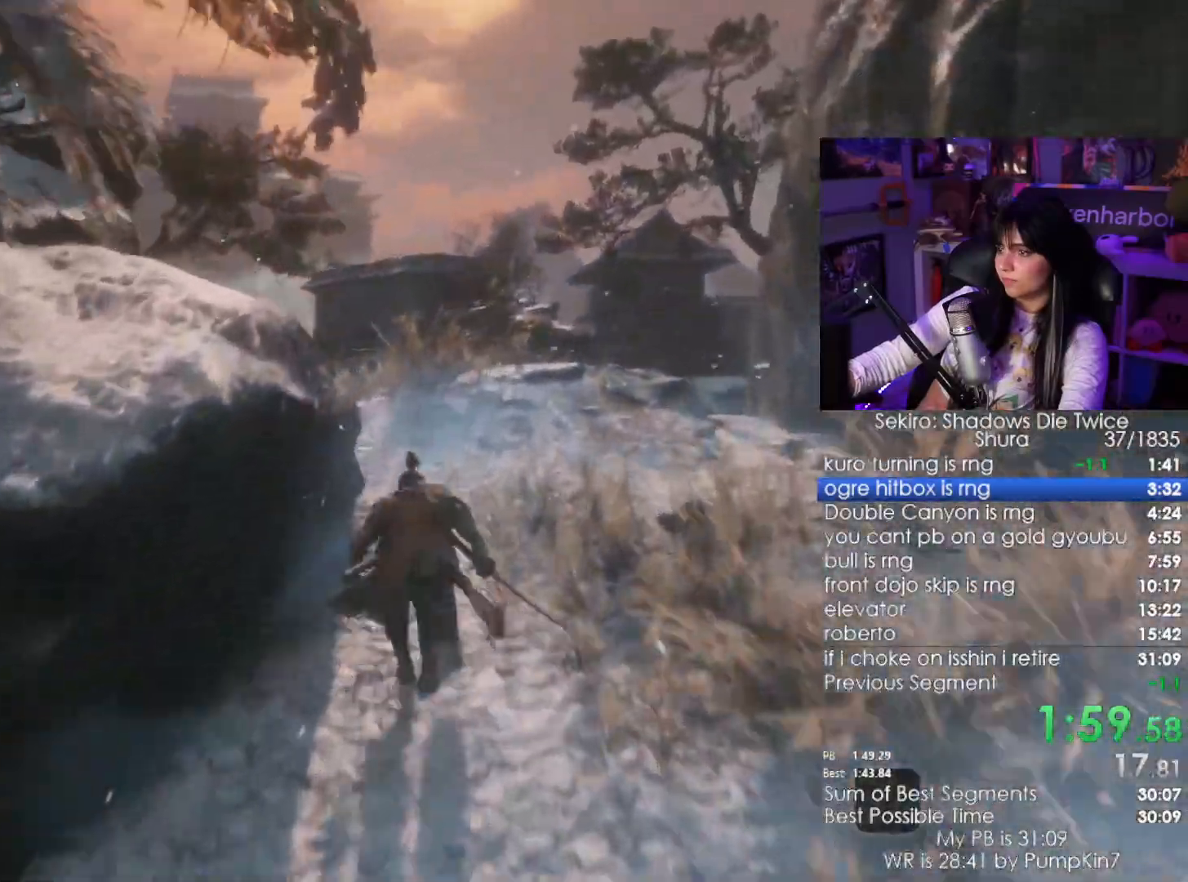
{"keys": ["shift", "w"], "mouse": [], "events": []}
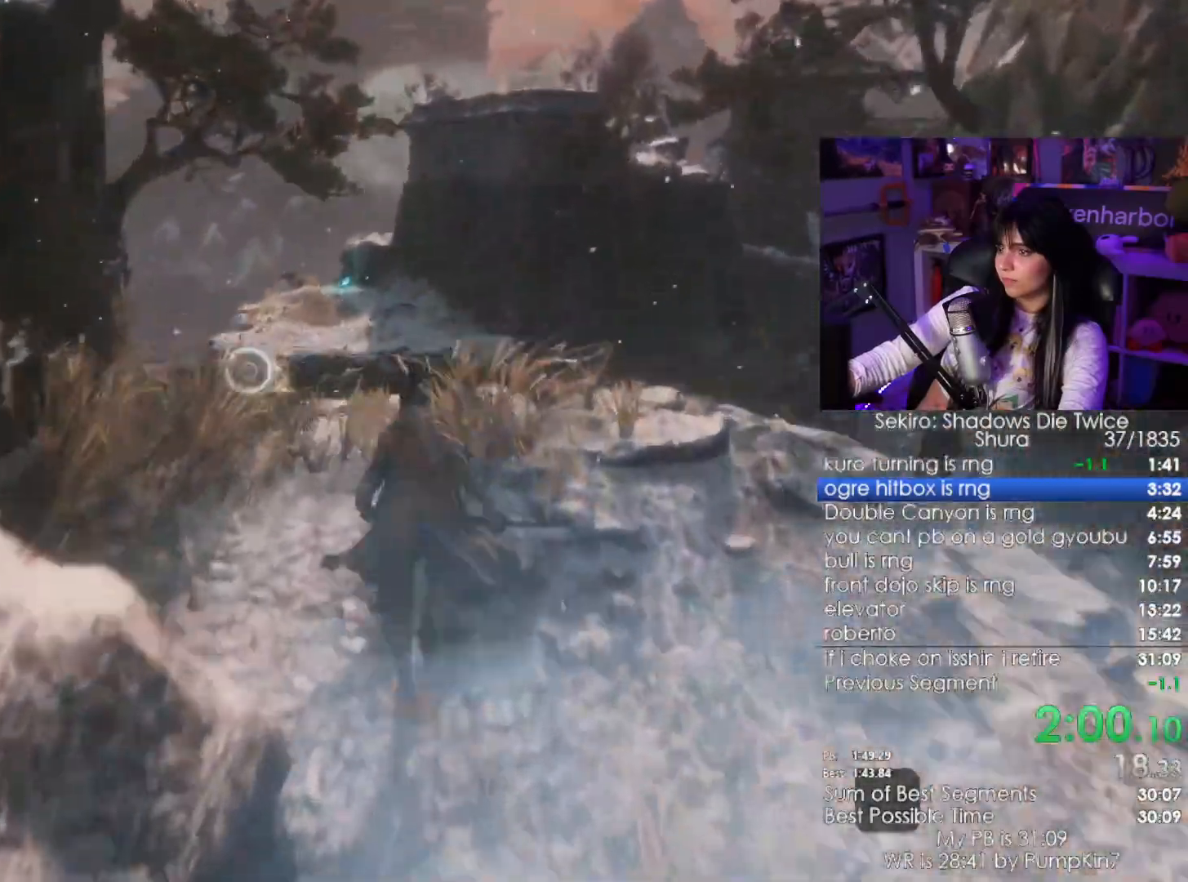
{"keys": ["shift", "w"], "mouse": [], "events": []}
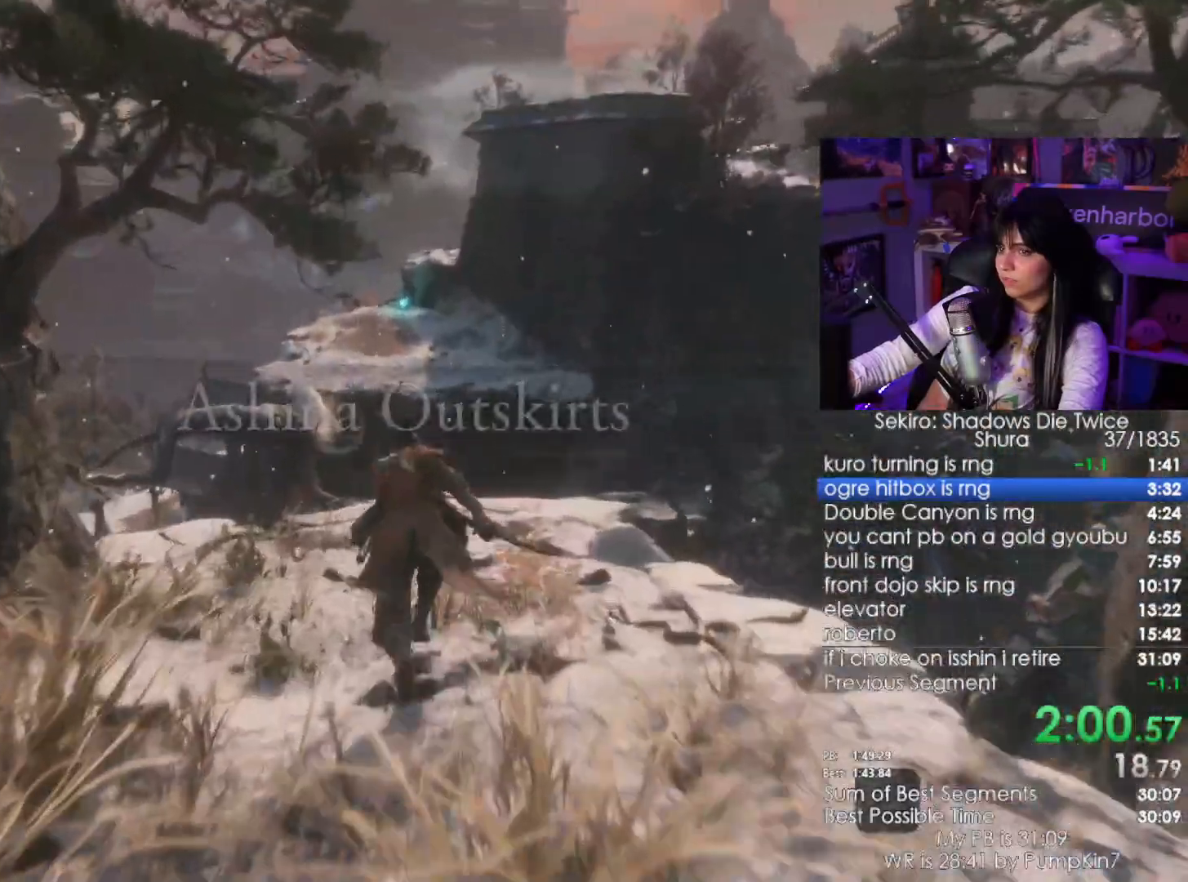
{"keys": ["shift", "w"], "mouse": []}
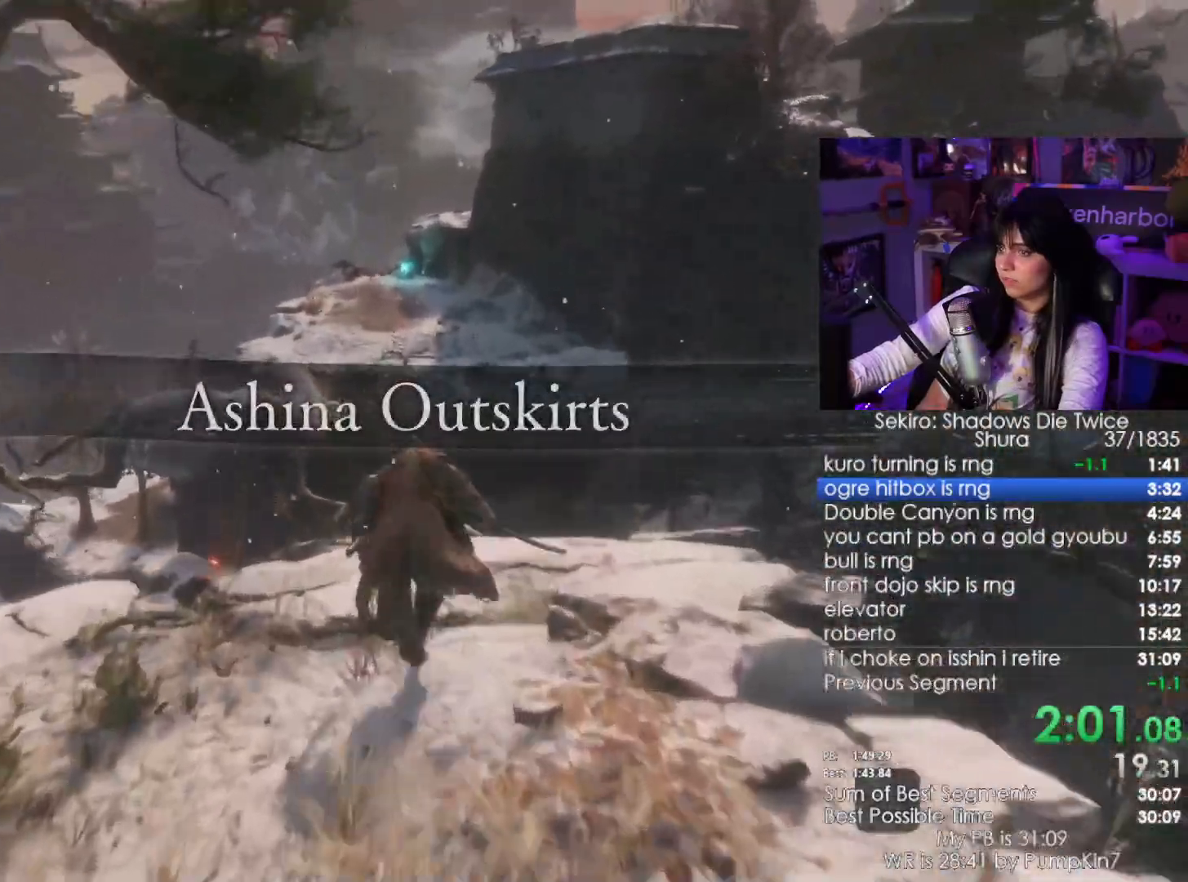
{"keys": ["shift", "w"], "mouse": [], "events": []}
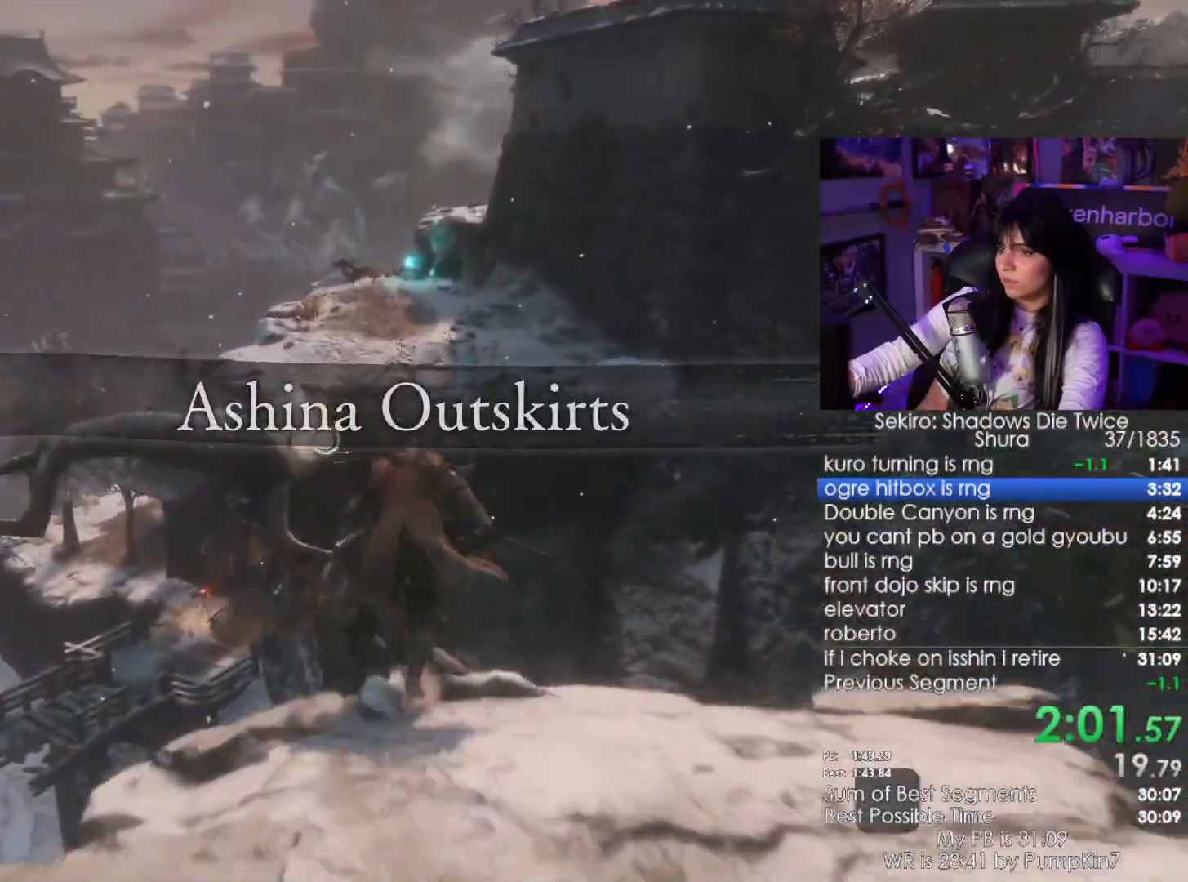
{"keys": [], "mouse": [], "events": [[317, "f", "down"], [367, "shift", "up"], [400, "f", "up"], [450, "w", "up"]]}
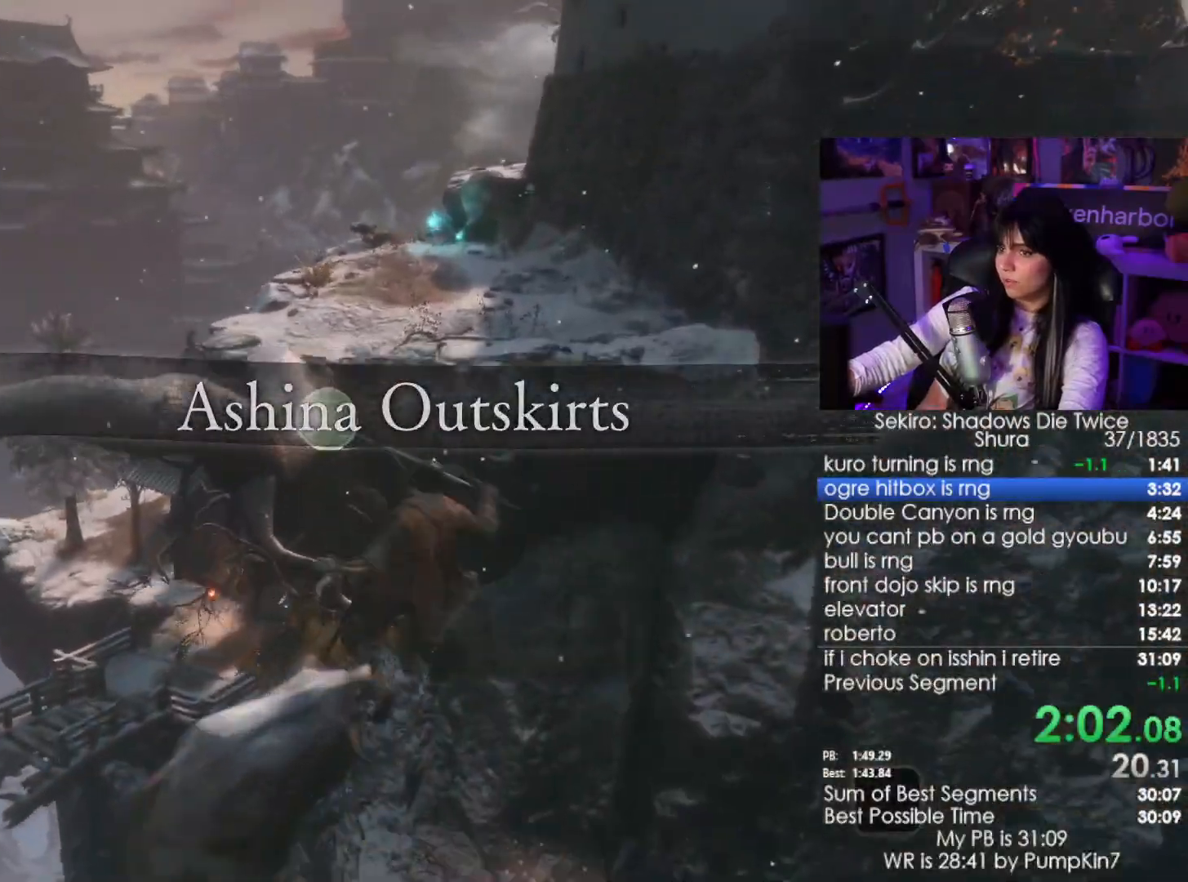
{"keys": ["shift", "w"], "mouse": [], "events": [[234, "shift", "down"], [234, "w", "down"]]}
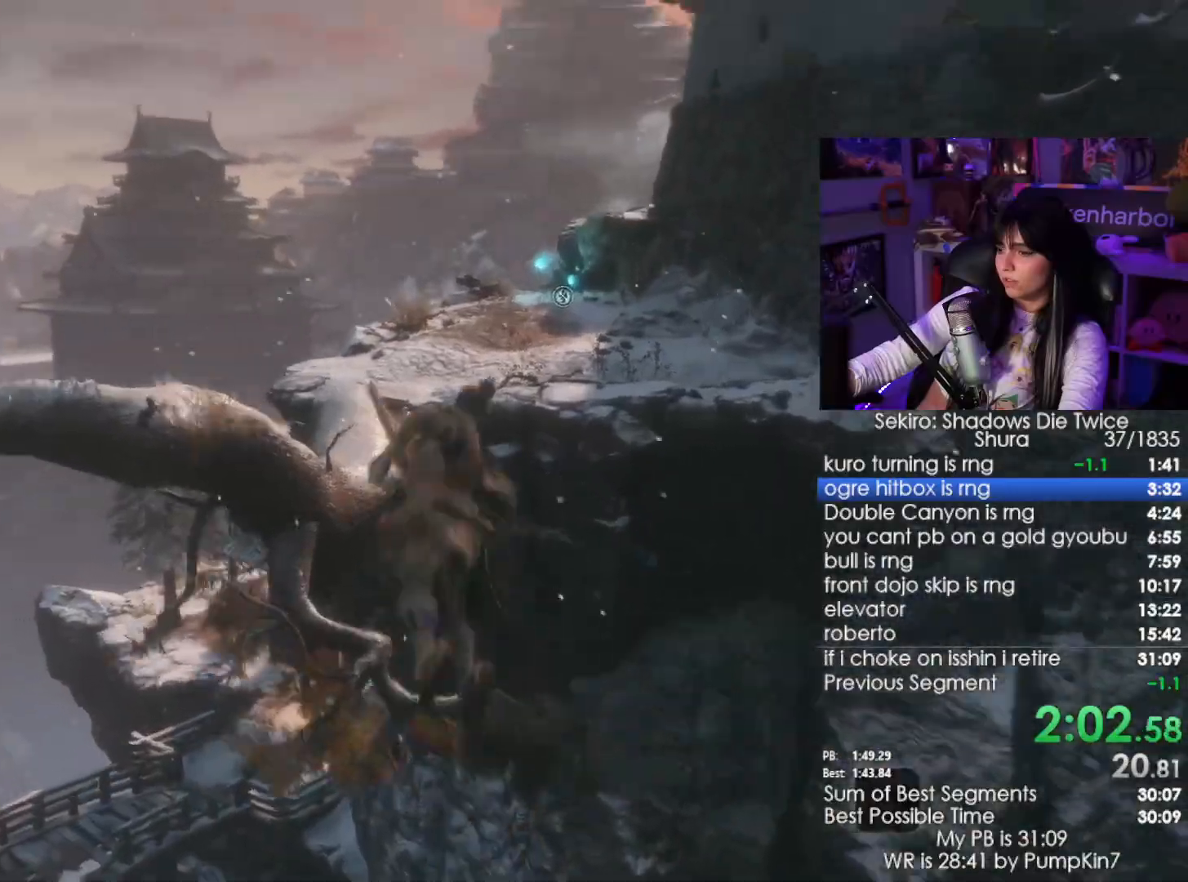
{"keys": ["shift", "w"], "mouse": [], "events": []}
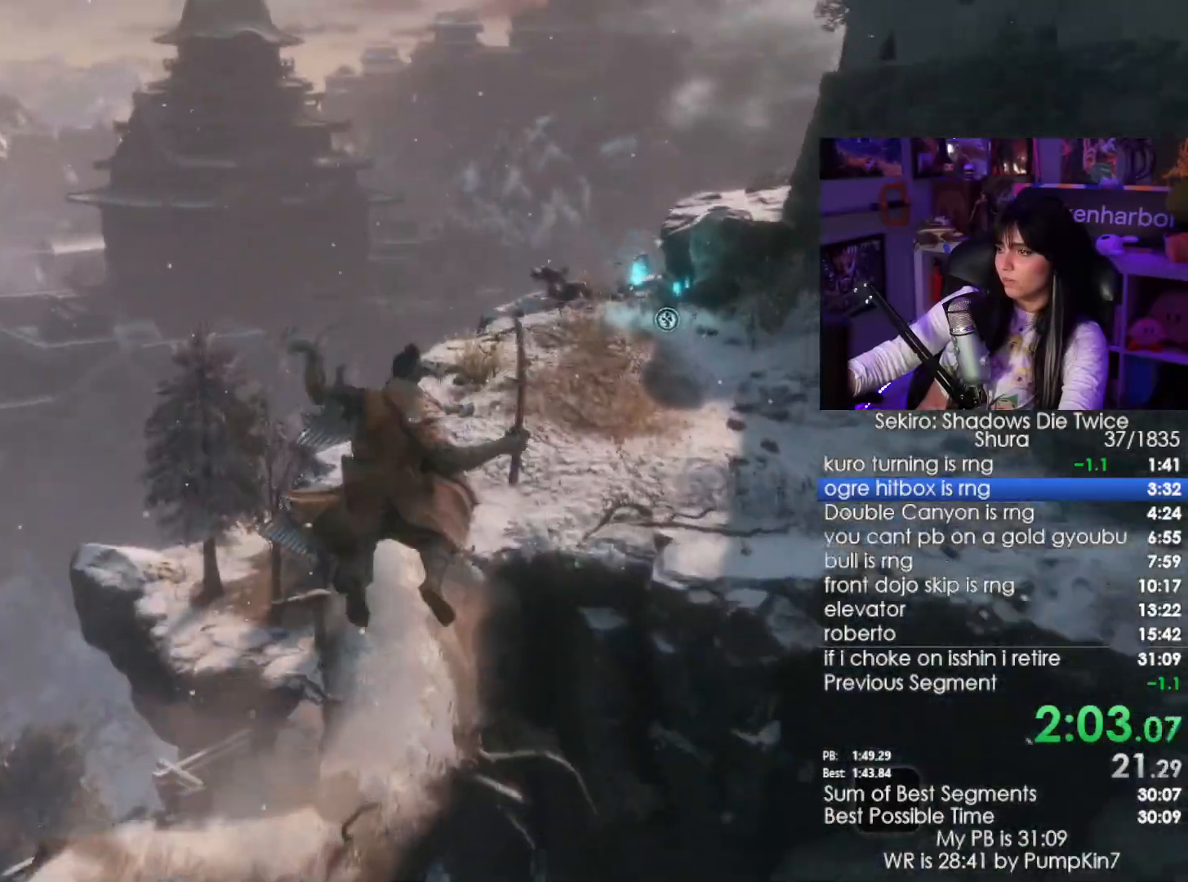
{"keys": ["shift", "w"], "mouse": [], "events": []}
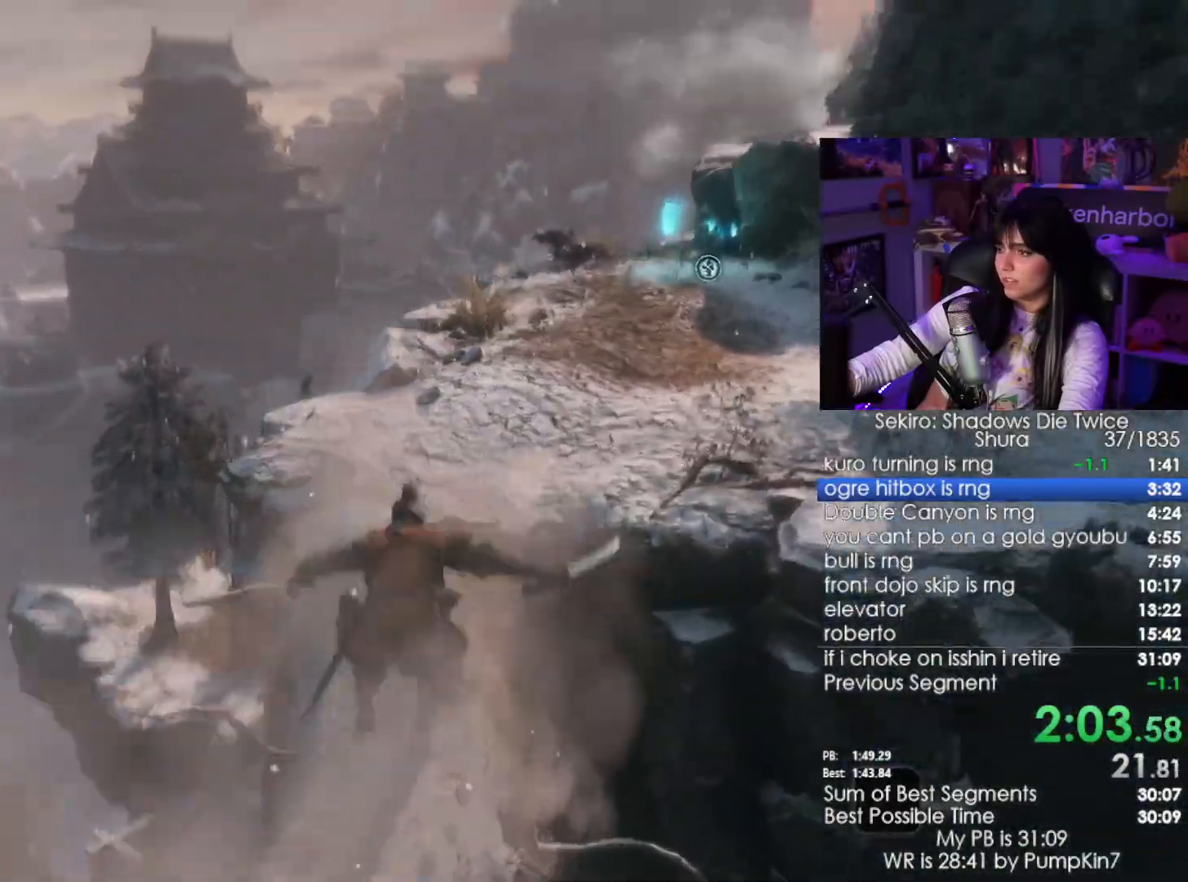
{"keys": ["w"], "mouse": [], "events": [[334, "space", "down"], [367, "shift", "up"], [467, "space", "up"]]}
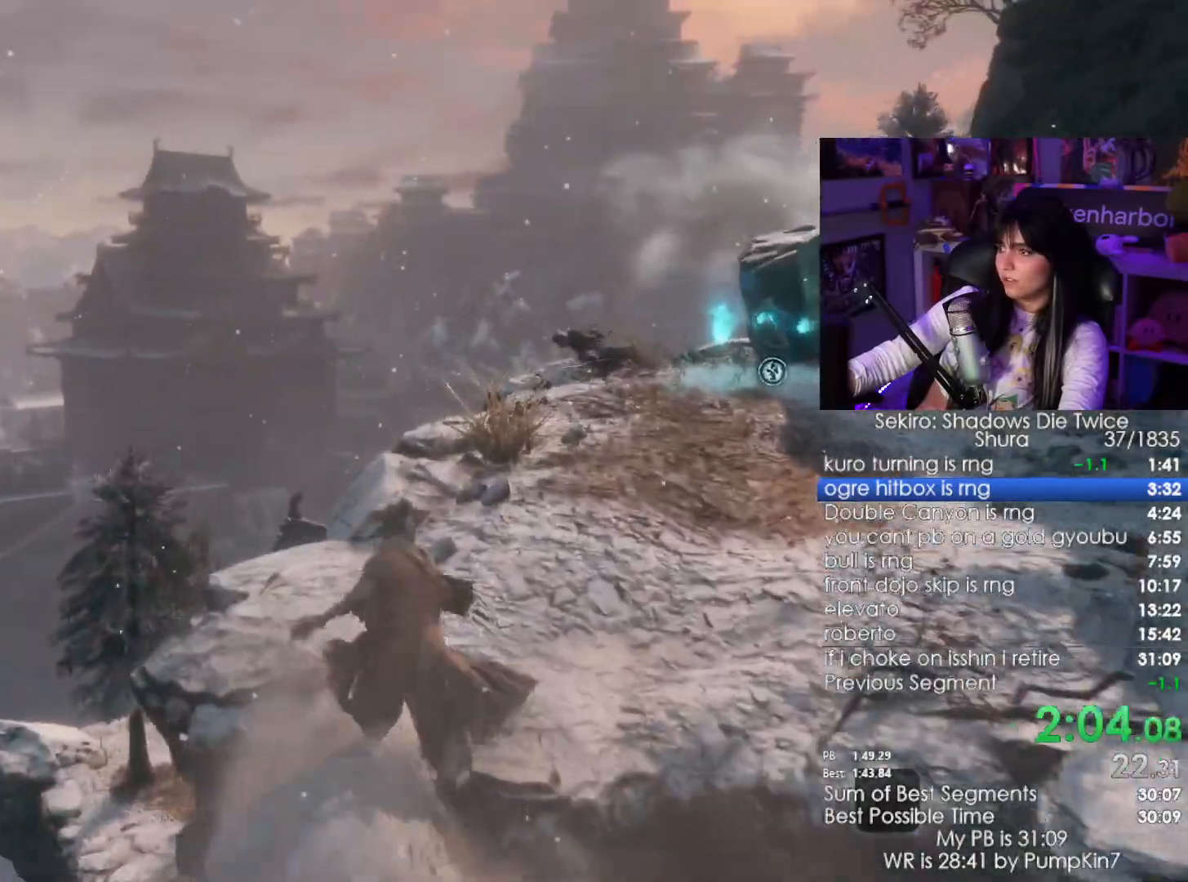
{"keys": ["f"], "mouse": [], "events": [[150, "f", "down"], [200, "f", "up"], [250, "w", "up"], [300, "f", "down"], [384, "f", "up"], [484, "f", "down"]]}
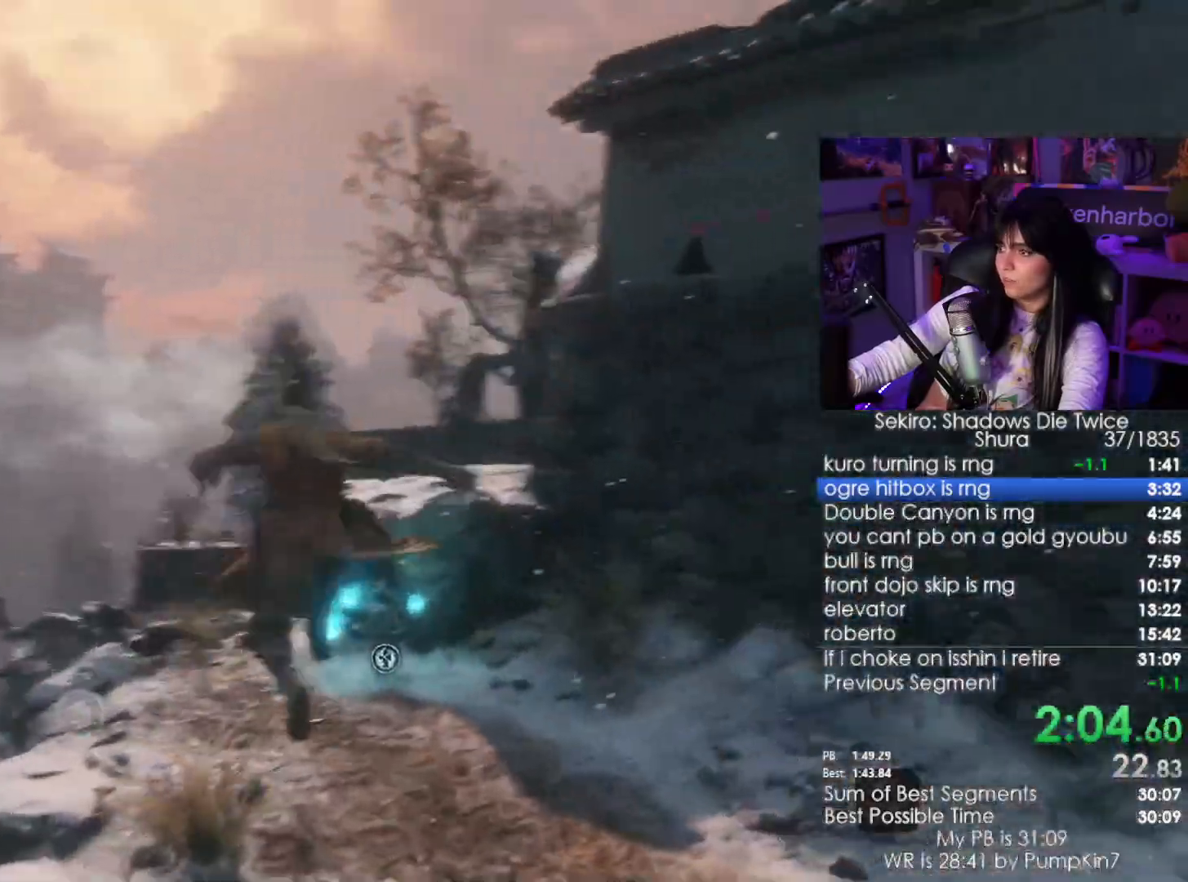
{"keys": [], "mouse": [], "events": [[84, "f", "up"], [217, "f", "down"], [267, "f", "up"]]}
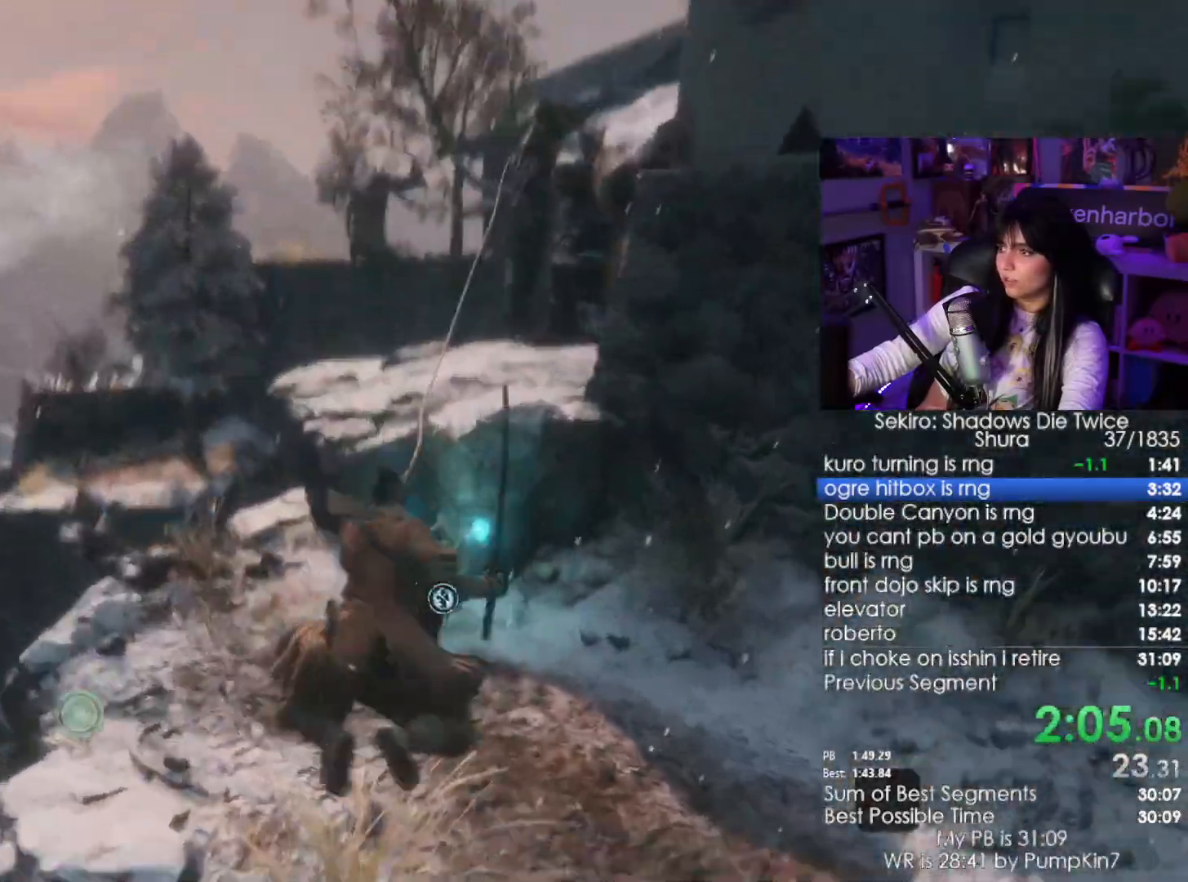
{"keys": ["shift", "w"], "mouse": []}
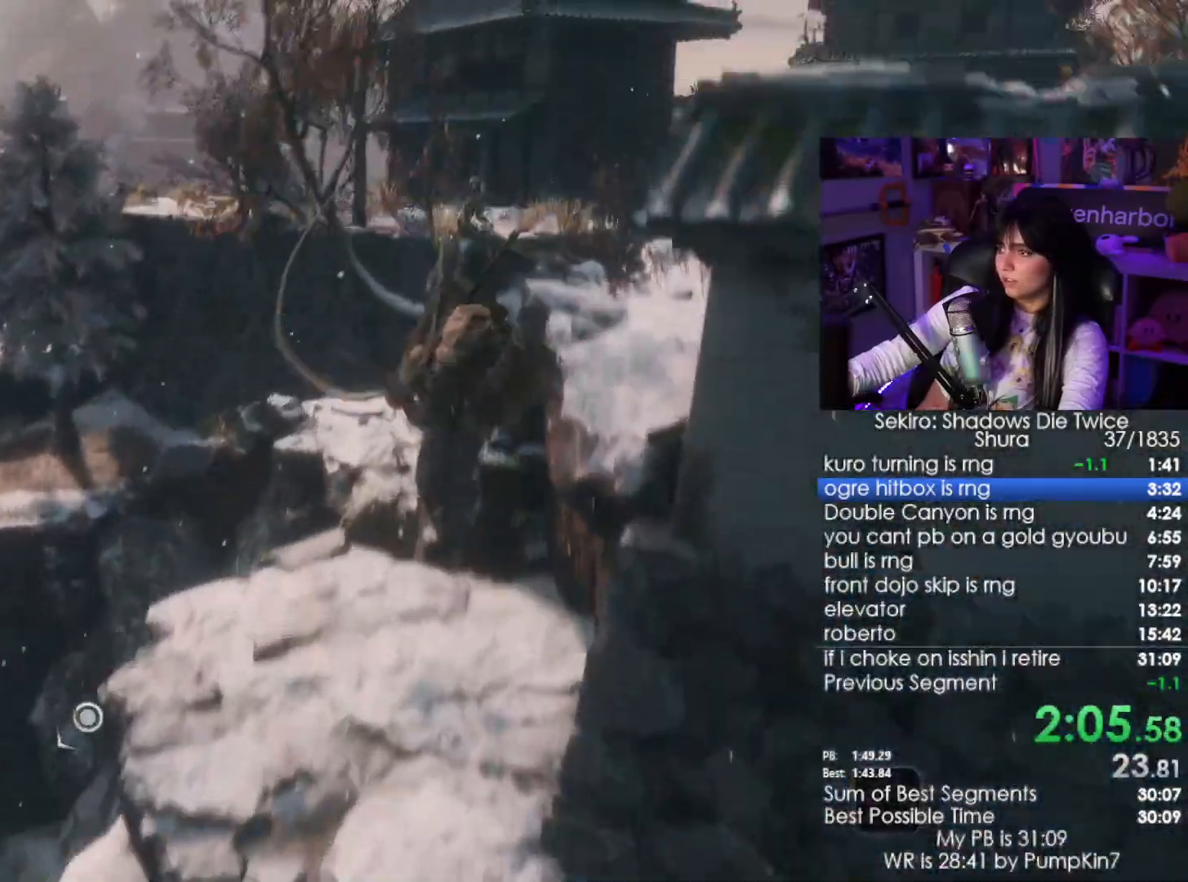
{"keys": ["shift", "w"], "mouse": []}